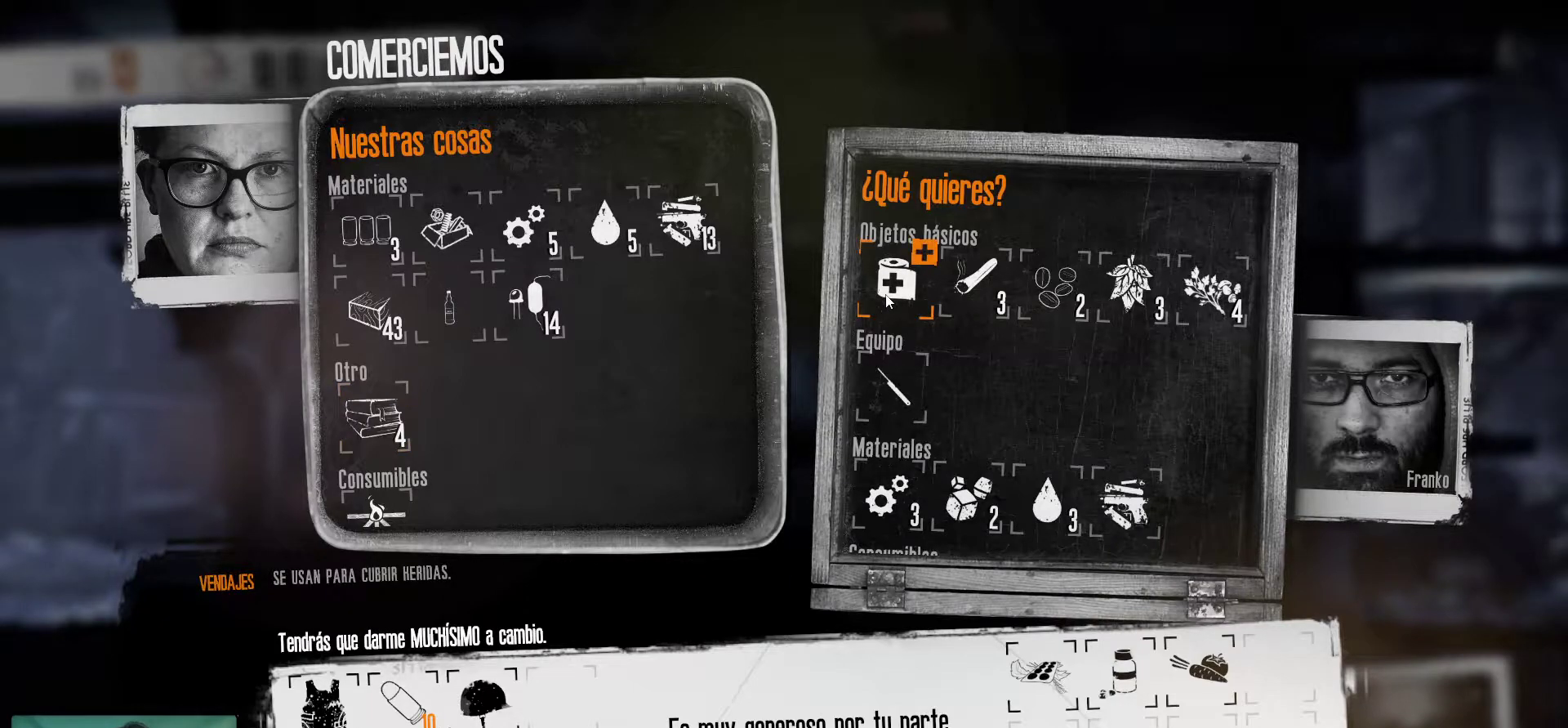
Gameplay with keyboard and mouse; each line is a JSON object with the keys and mouse buttons held at the frame after it. "events" lists presses ("down") and releases ("up") of "1", "2", "3", "4", "5", "a", "alt", "c", "caps_lock", "ctrl", "d", "e", "f", "g", "q", "r", "s", "shift", "space", "t", "tab", "v", "w", "x", "z", "mouse_left", "mouse_wheel" and "mouse_right" between this image and that frame as [ms after this image, input, new state], when the widget could be followed in between. "mouse_left", "mouse_wheel", "mouse_right" = the "left", "wheel", "right" buttons of the "mouse" list. No other keys are recorded. "wheel" means that the mouse wheel is clicked or scrolled. "mouse_move" is the direction in which the mouse moves at that frame (one of eight, or "still"), when it could be read.
{"keys": [], "mouse": [], "mouse_move": "still", "events": []}
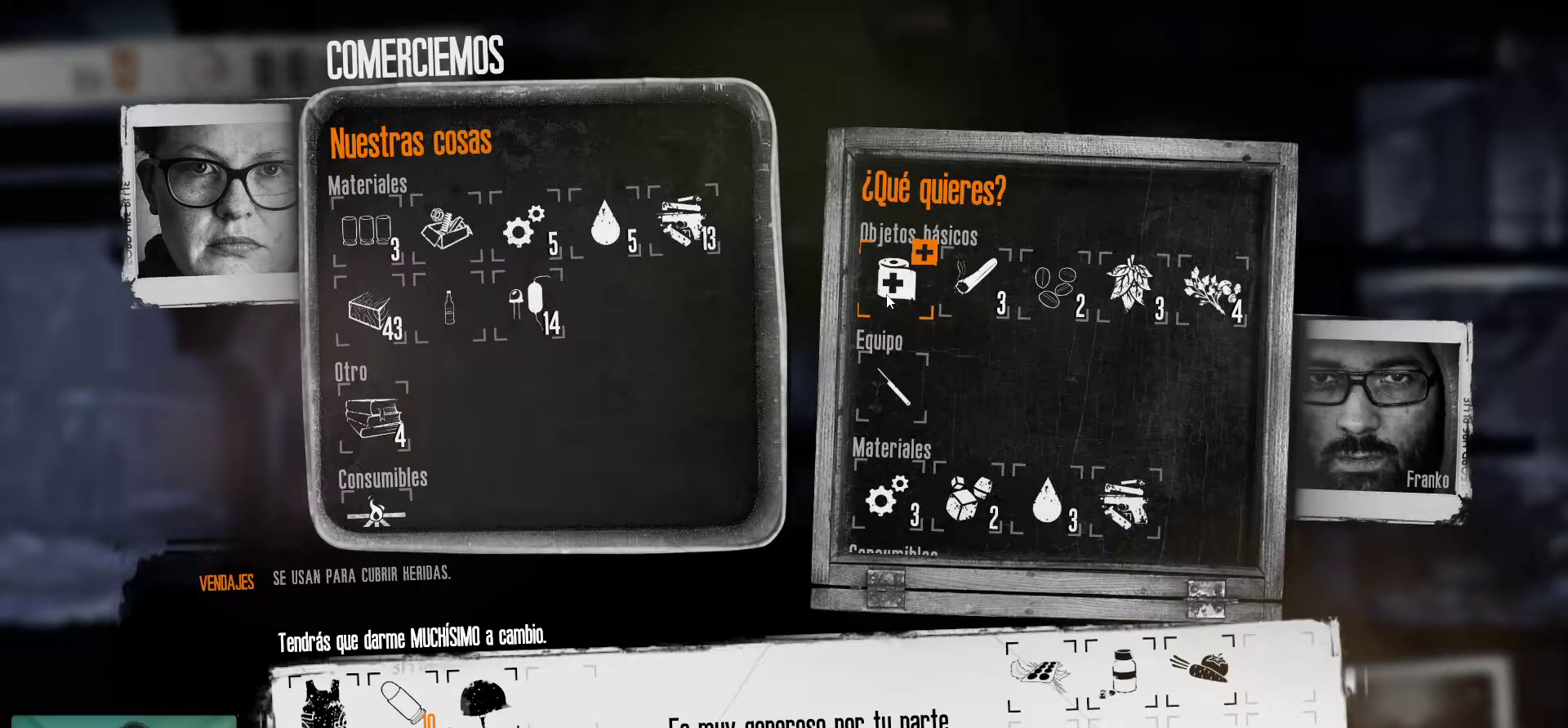
{"keys": [], "mouse": [], "mouse_move": "down", "events": []}
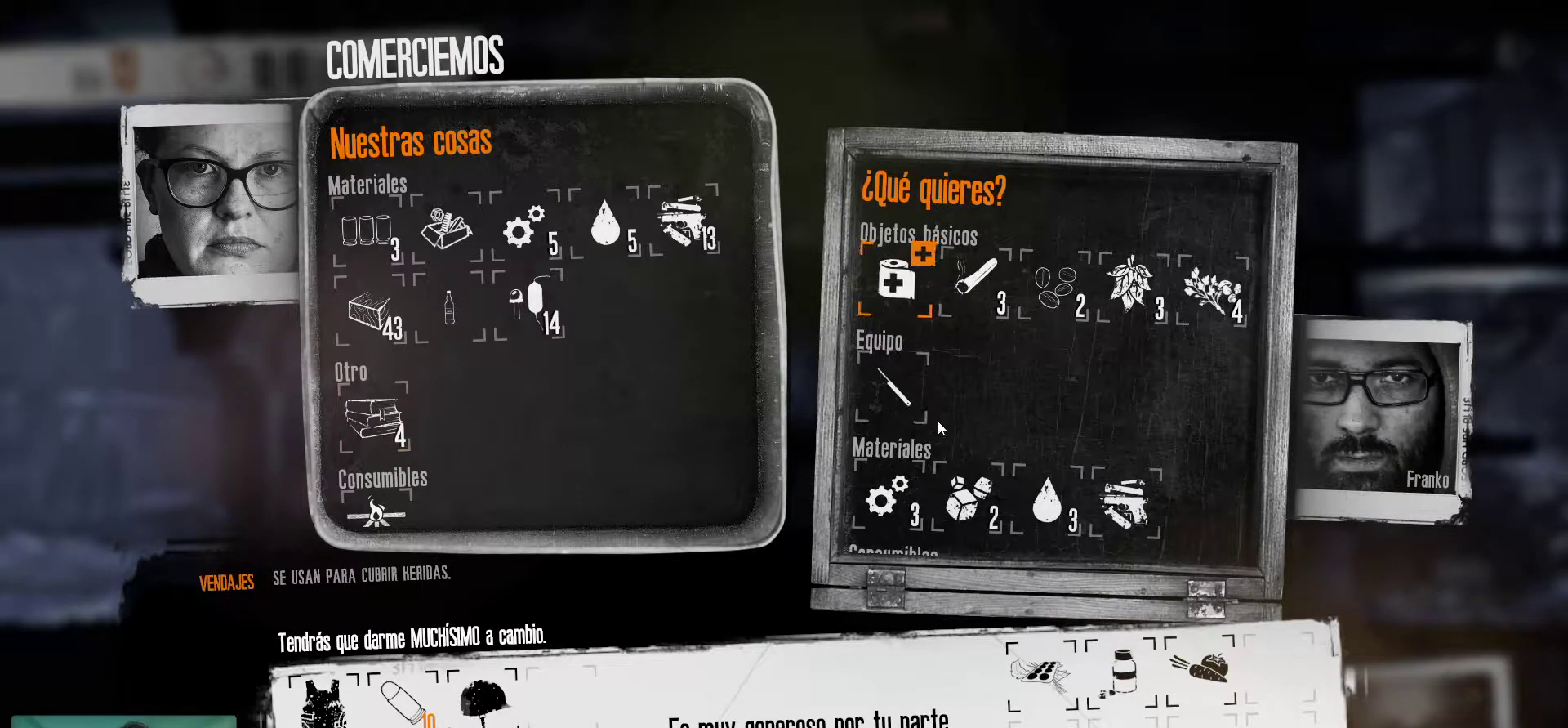
{"keys": [], "mouse": ["left"], "mouse_move": "still", "events": [[400, "mouse_left", "down"]]}
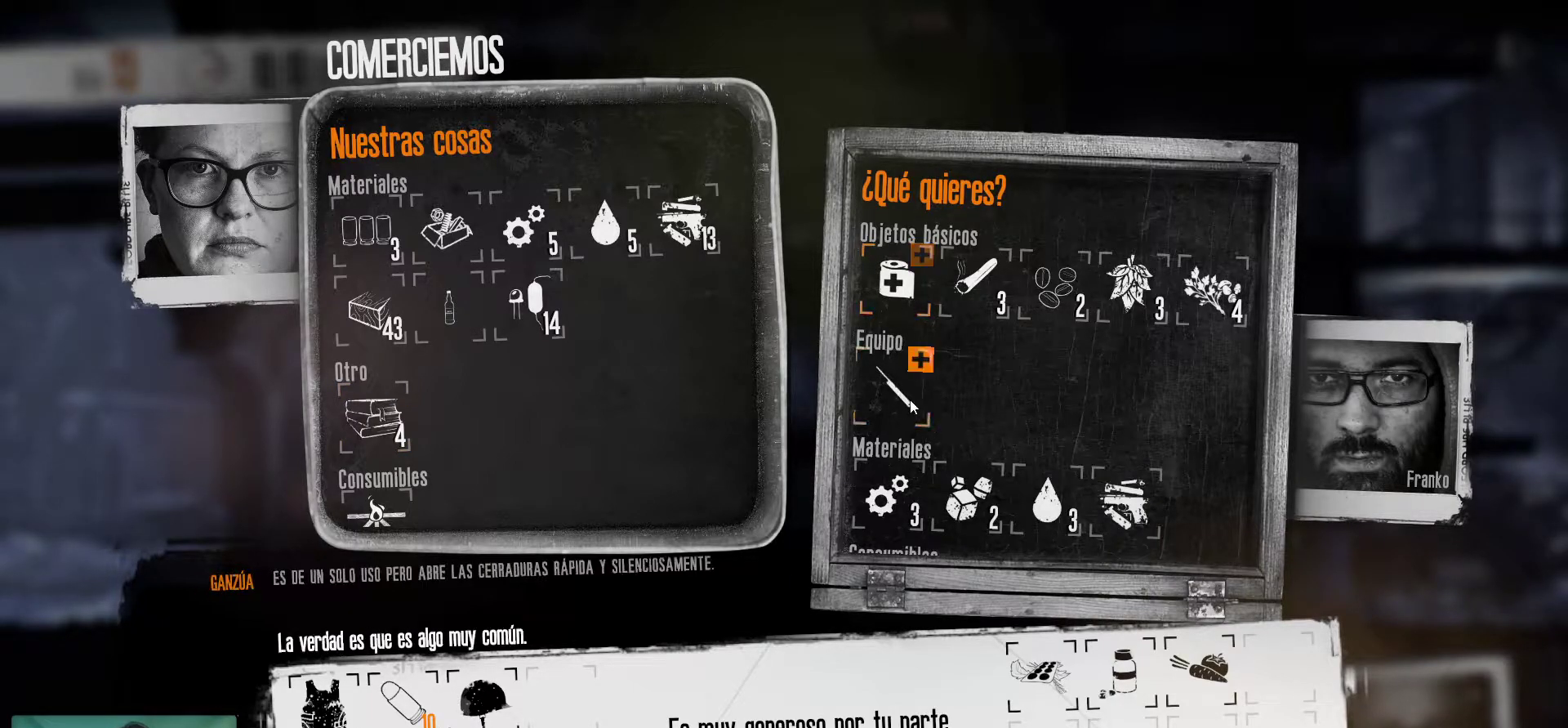
{"keys": [], "mouse": [], "mouse_move": "still", "events": [[50, "mouse_left", "up"], [334, "mouse_left", "down"], [467, "mouse_left", "up"]]}
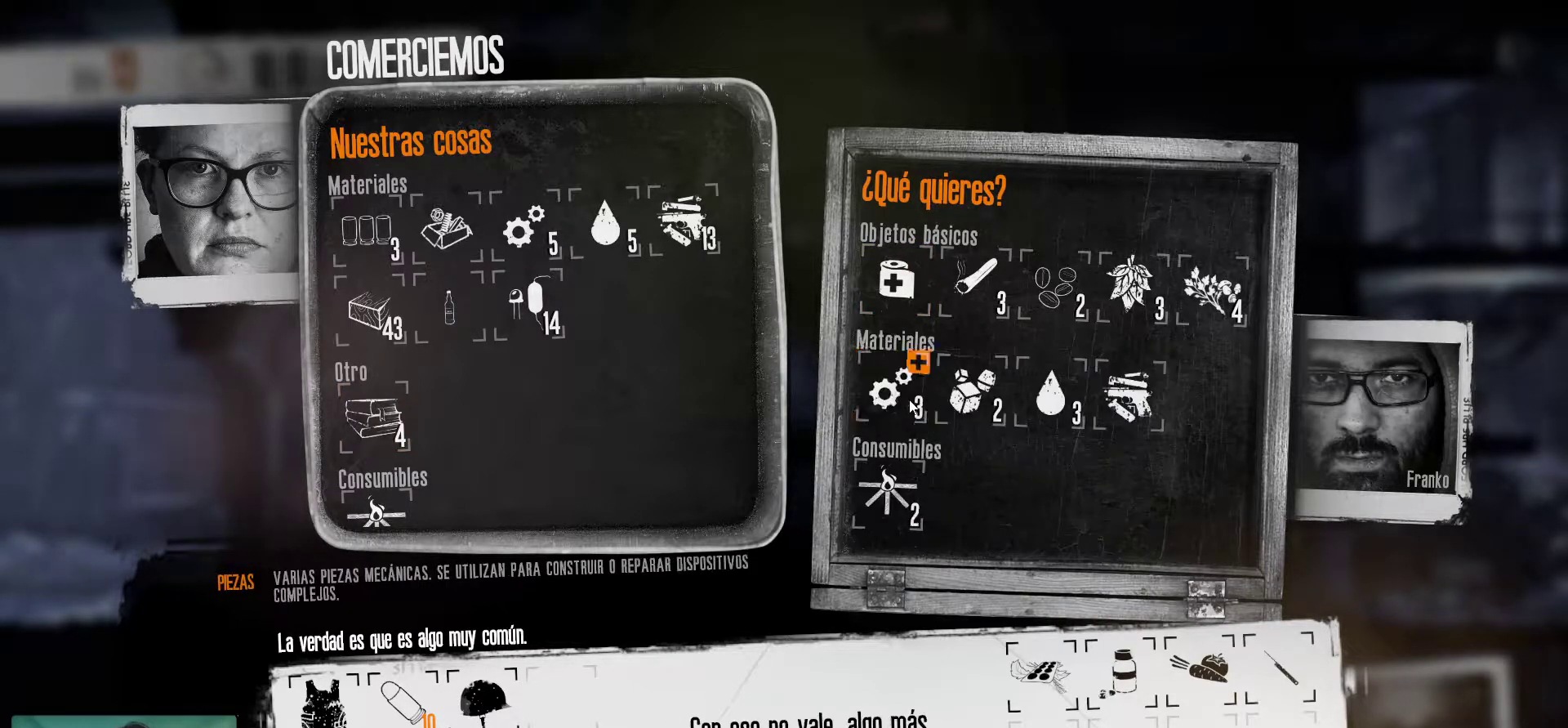
{"keys": [], "mouse": [], "mouse_move": "still", "events": []}
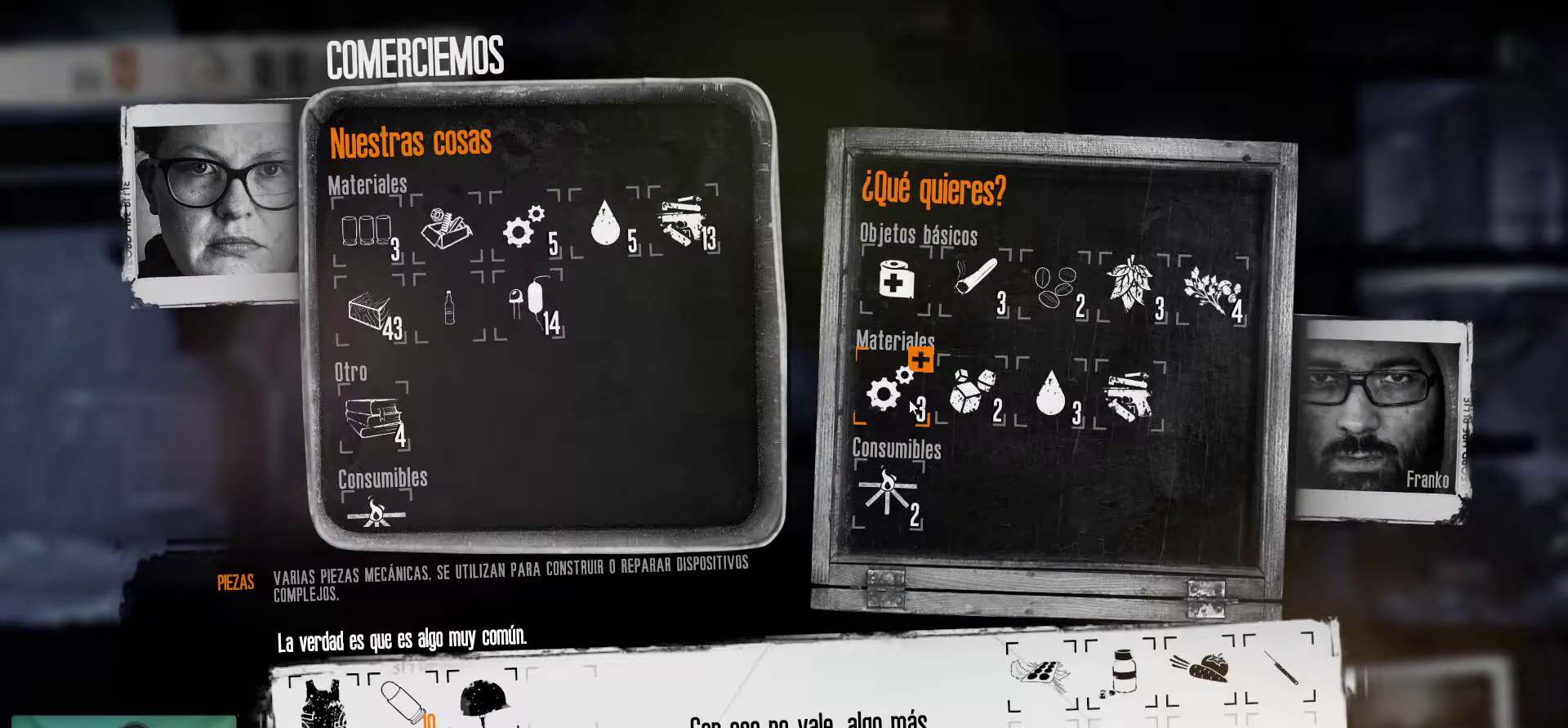
{"keys": [], "mouse": [], "mouse_move": "left", "events": []}
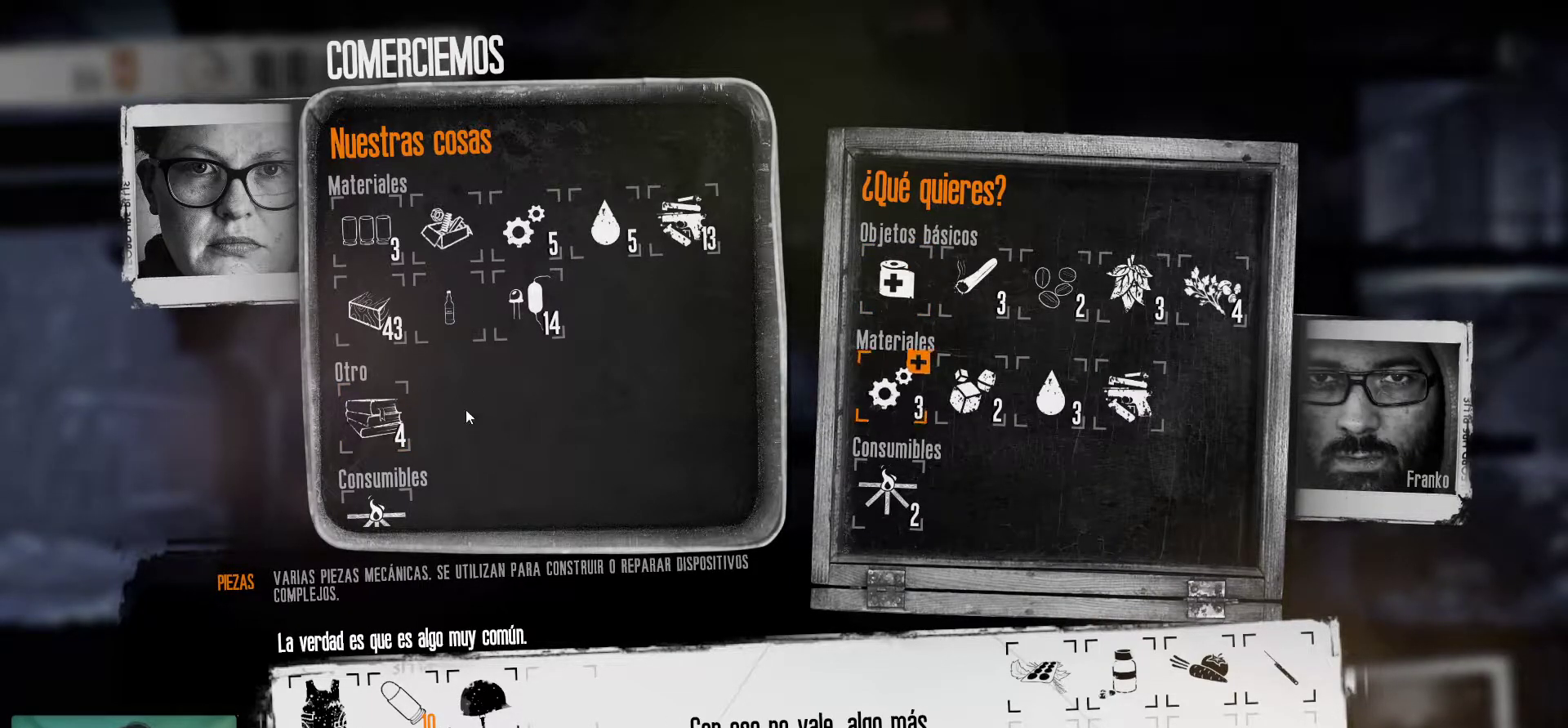
{"keys": [], "mouse": [], "mouse_move": "down-left", "events": []}
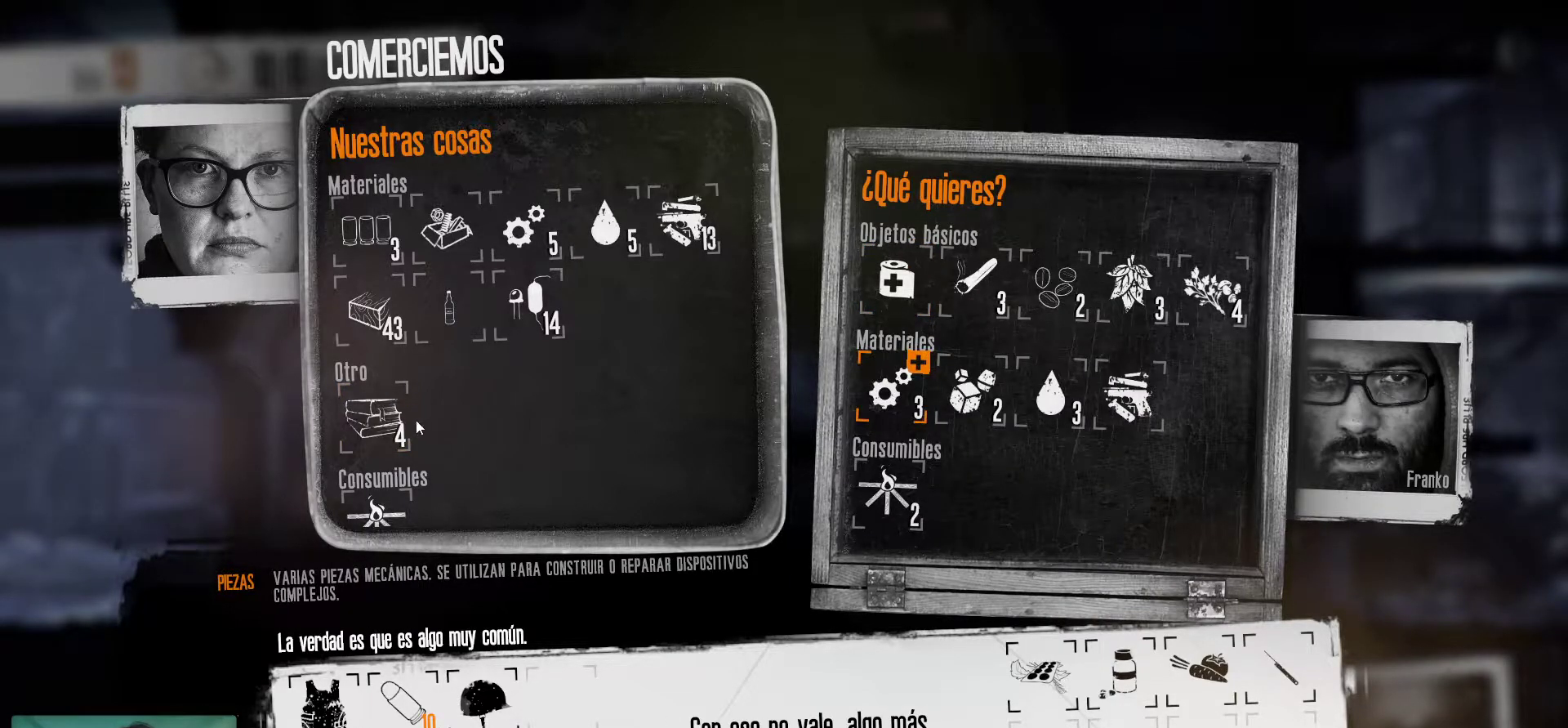
{"keys": [], "mouse": [], "mouse_move": "still", "events": []}
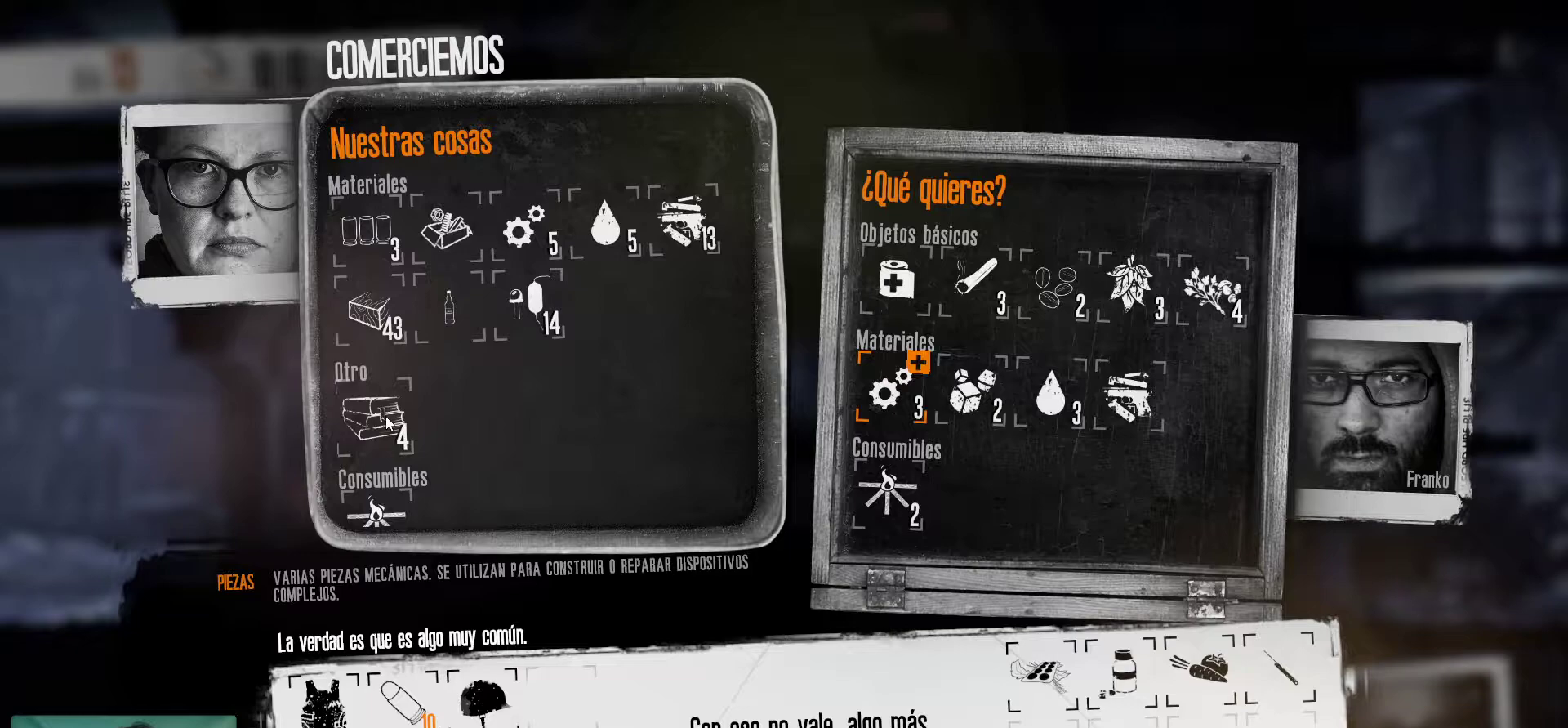
{"keys": [], "mouse": [], "mouse_move": "still", "events": []}
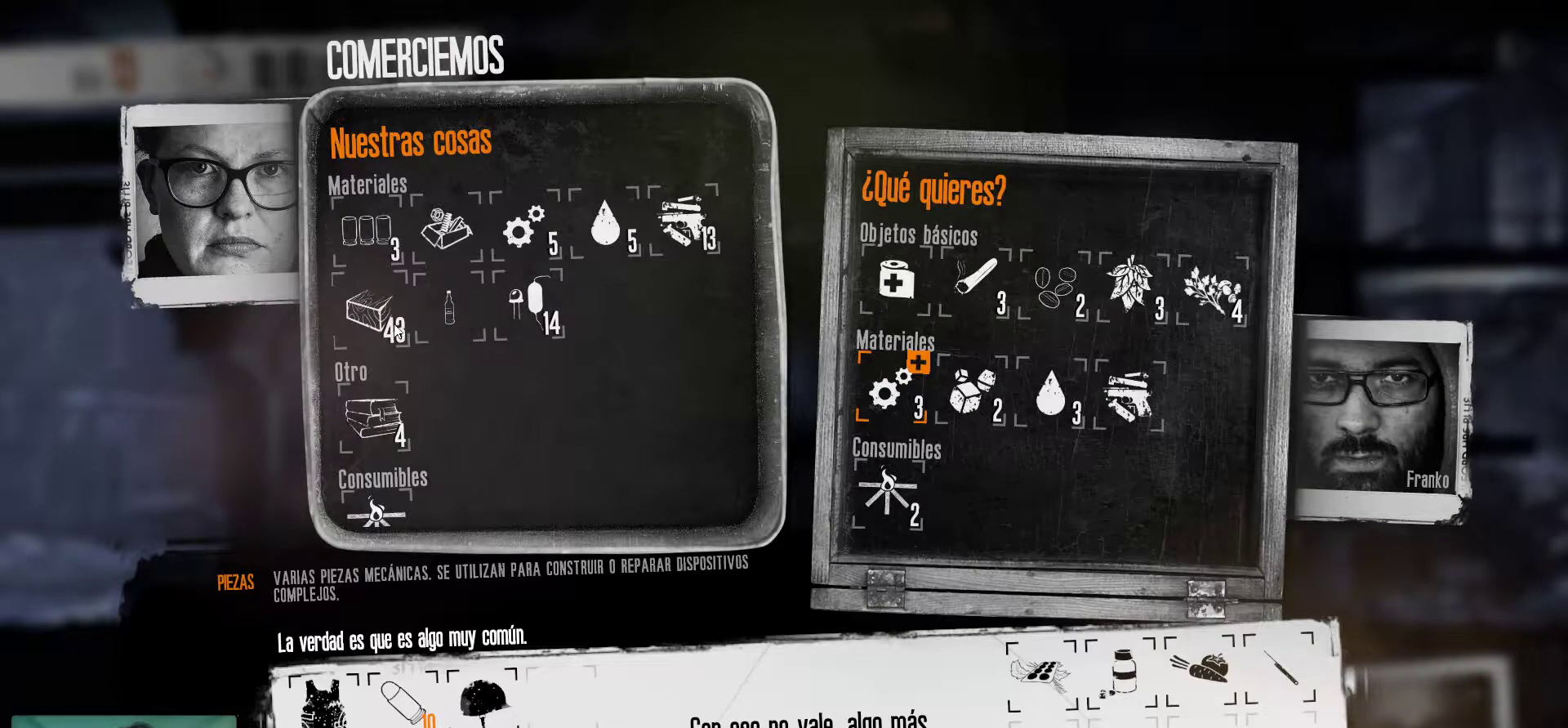
{"keys": [], "mouse": ["left"], "mouse_move": "up", "events": [[467, "mouse_left", "down"]]}
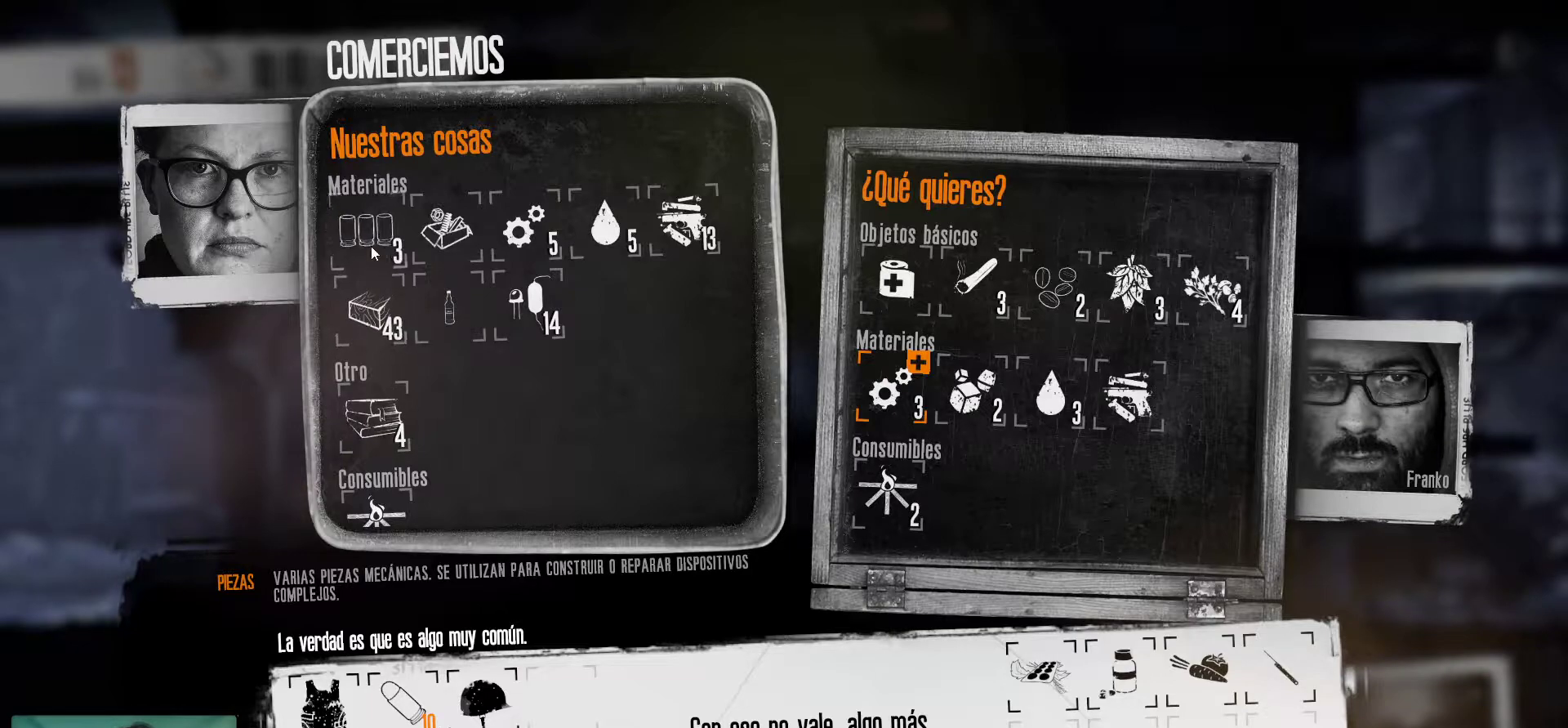
{"keys": [], "mouse": [], "mouse_move": "still", "events": [[117, "mouse_left", "up"], [250, "mouse_left", "down"], [400, "mouse_left", "up"]]}
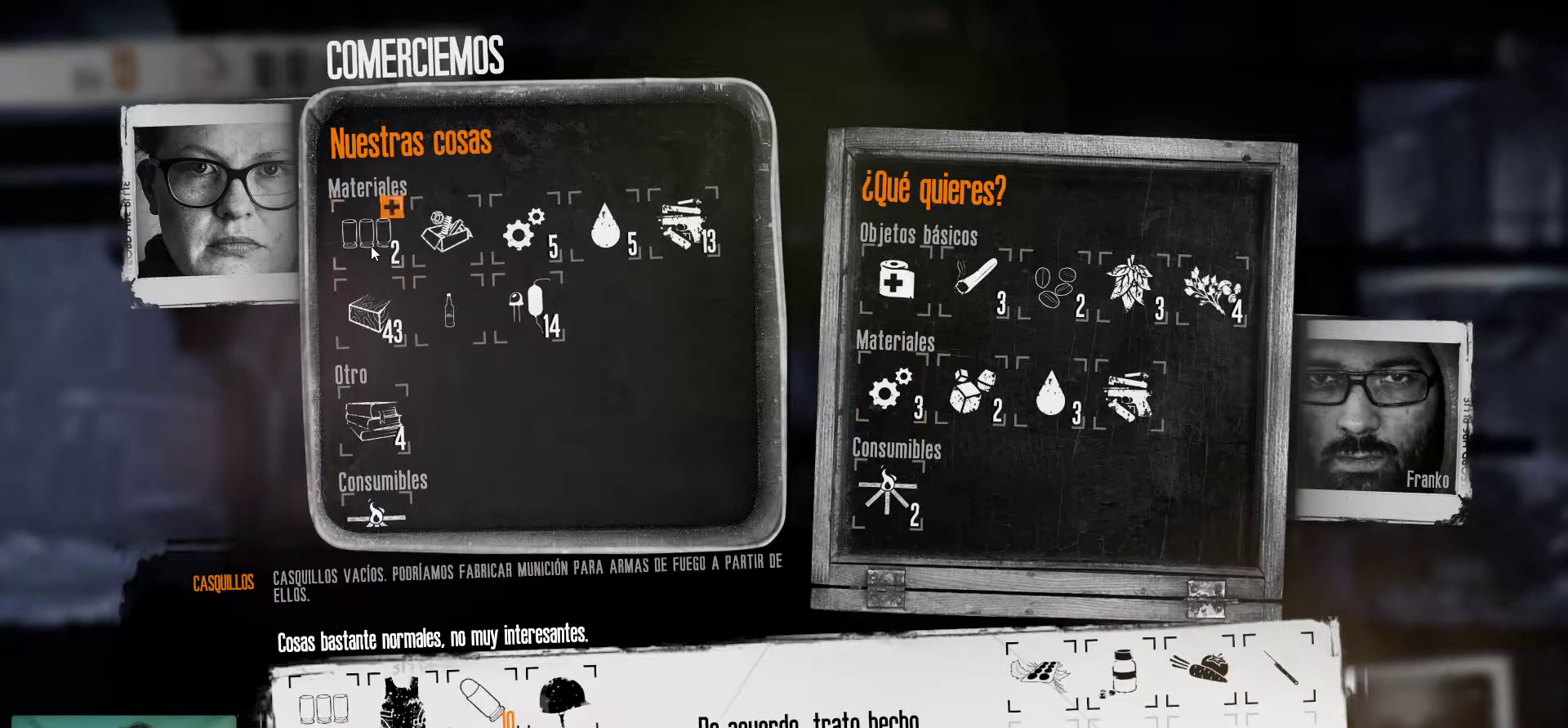
{"keys": [], "mouse": [], "mouse_move": "still", "events": []}
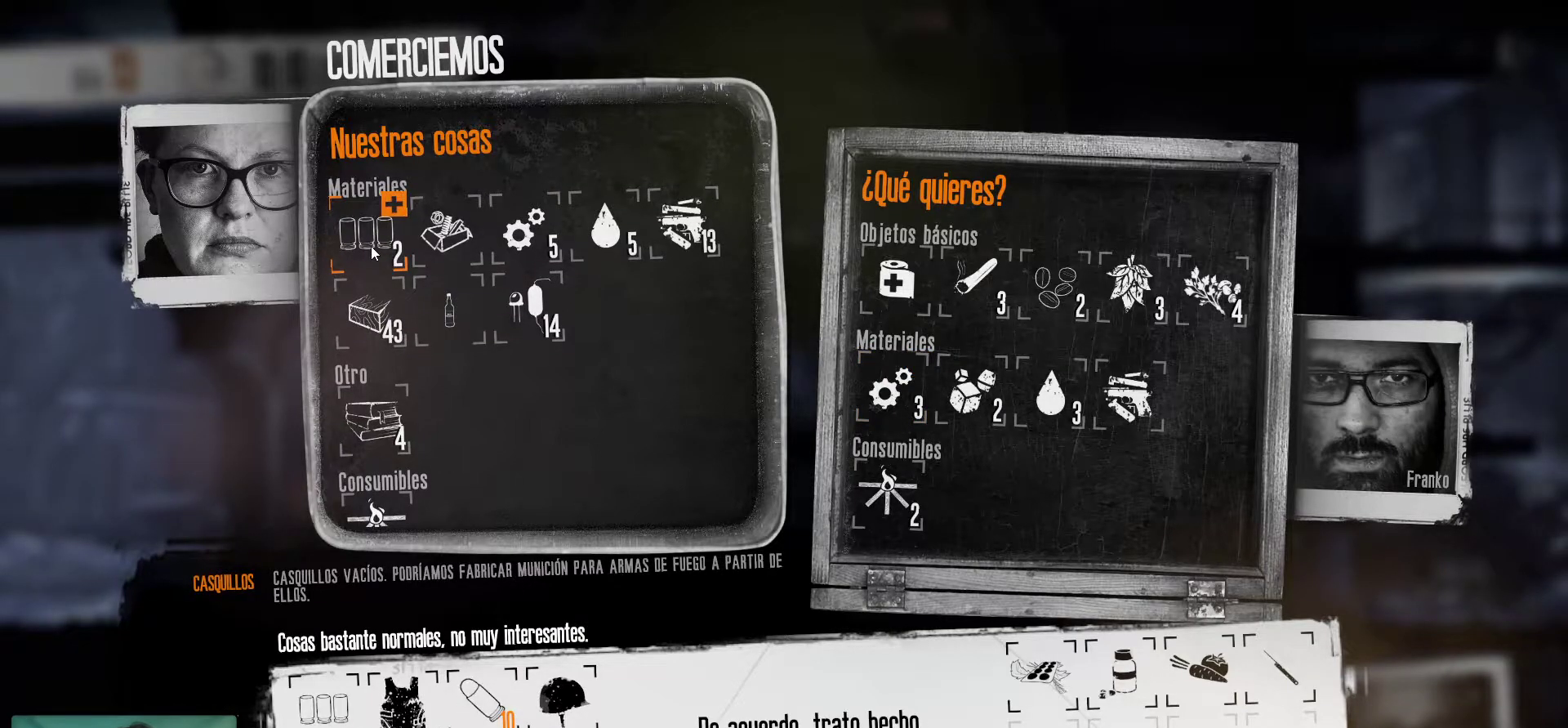
{"keys": [], "mouse": [], "mouse_move": "down-right", "events": []}
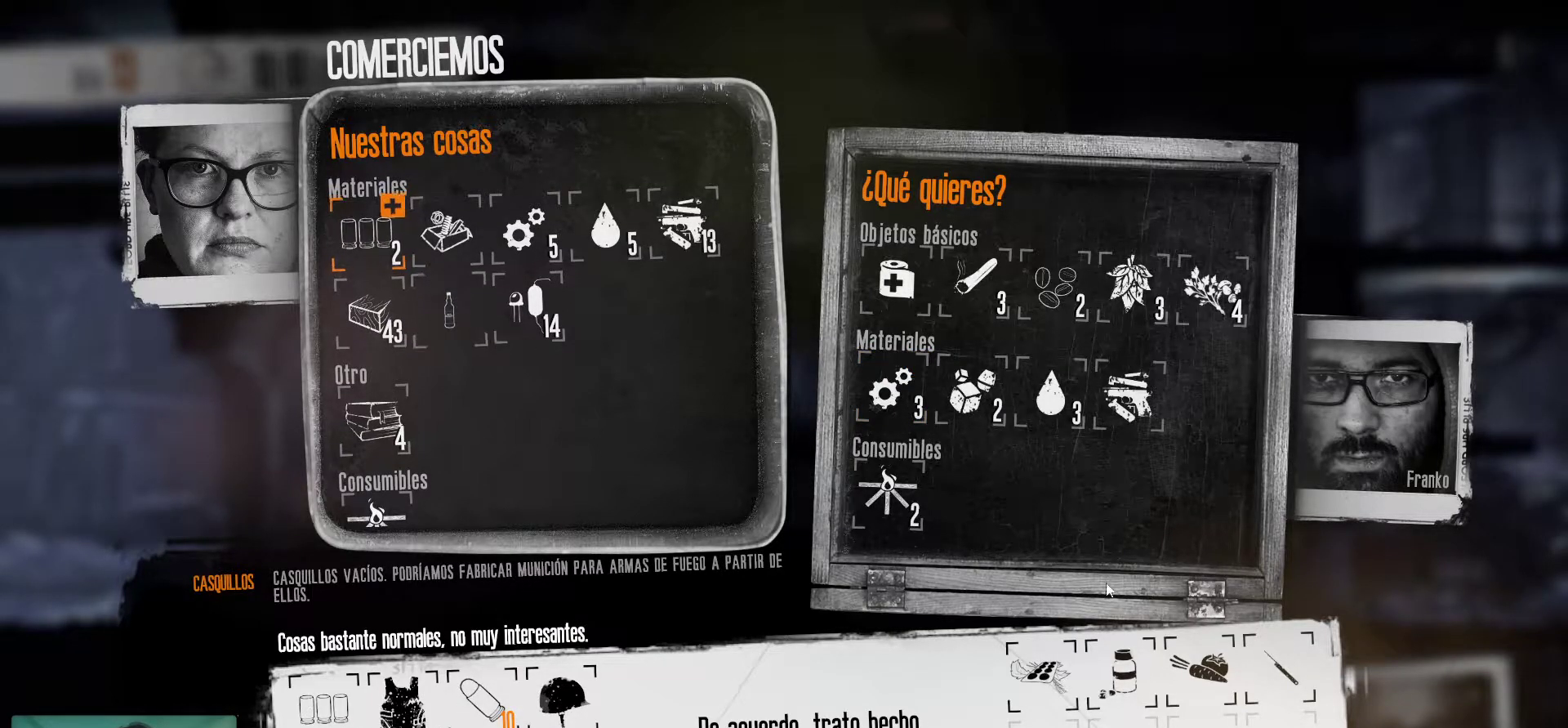
{"keys": [], "mouse": [], "mouse_move": "down", "events": []}
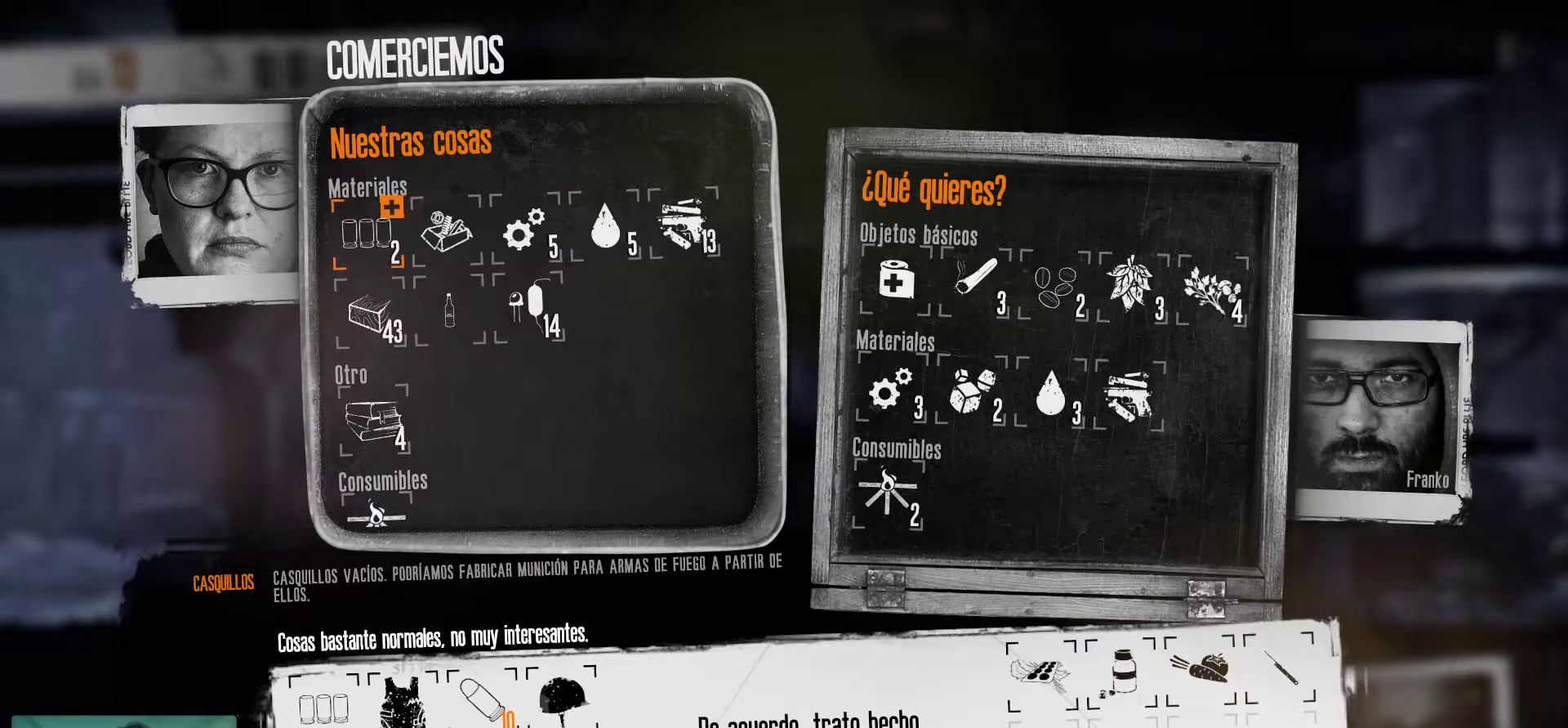
{"keys": [], "mouse": [], "mouse_move": "up-left", "events": []}
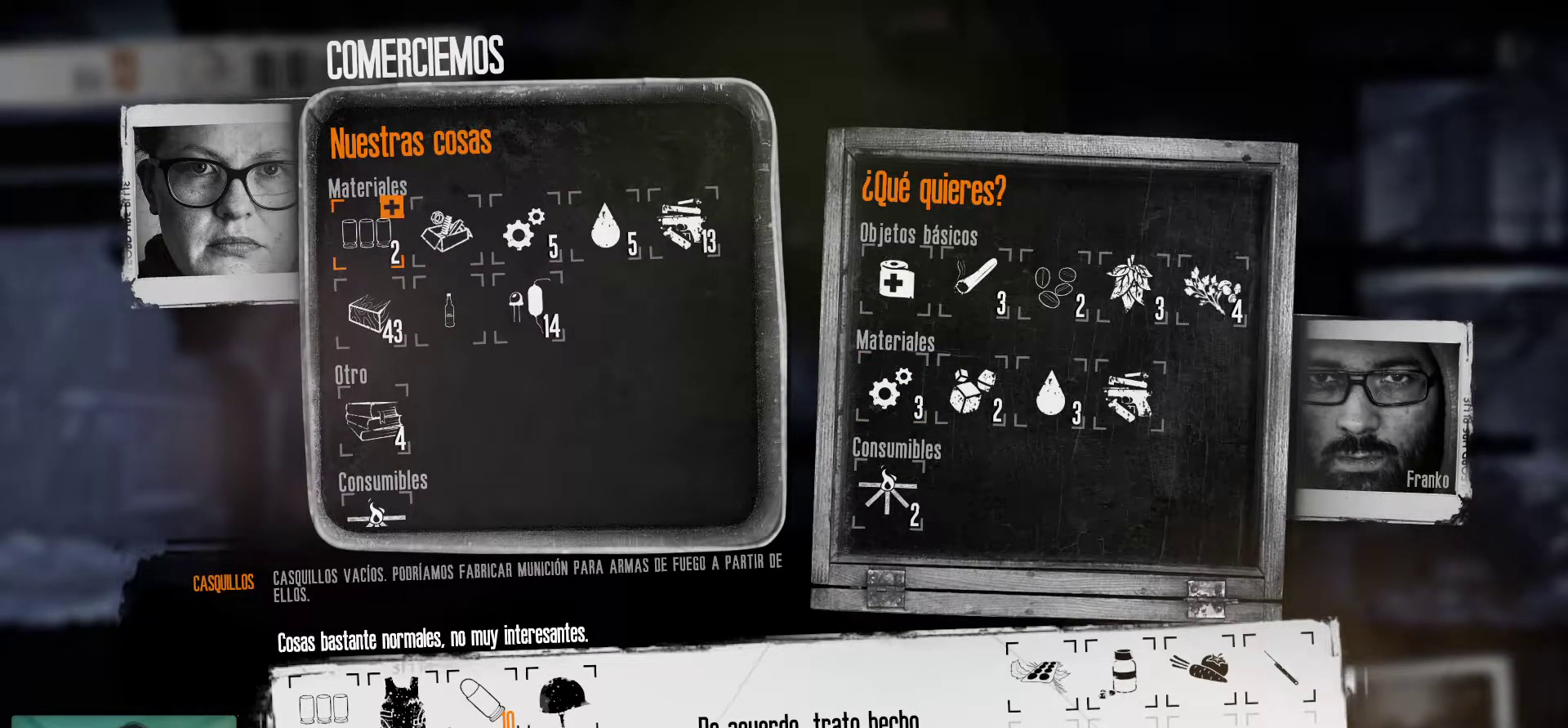
{"keys": [], "mouse": [], "mouse_move": "still", "events": []}
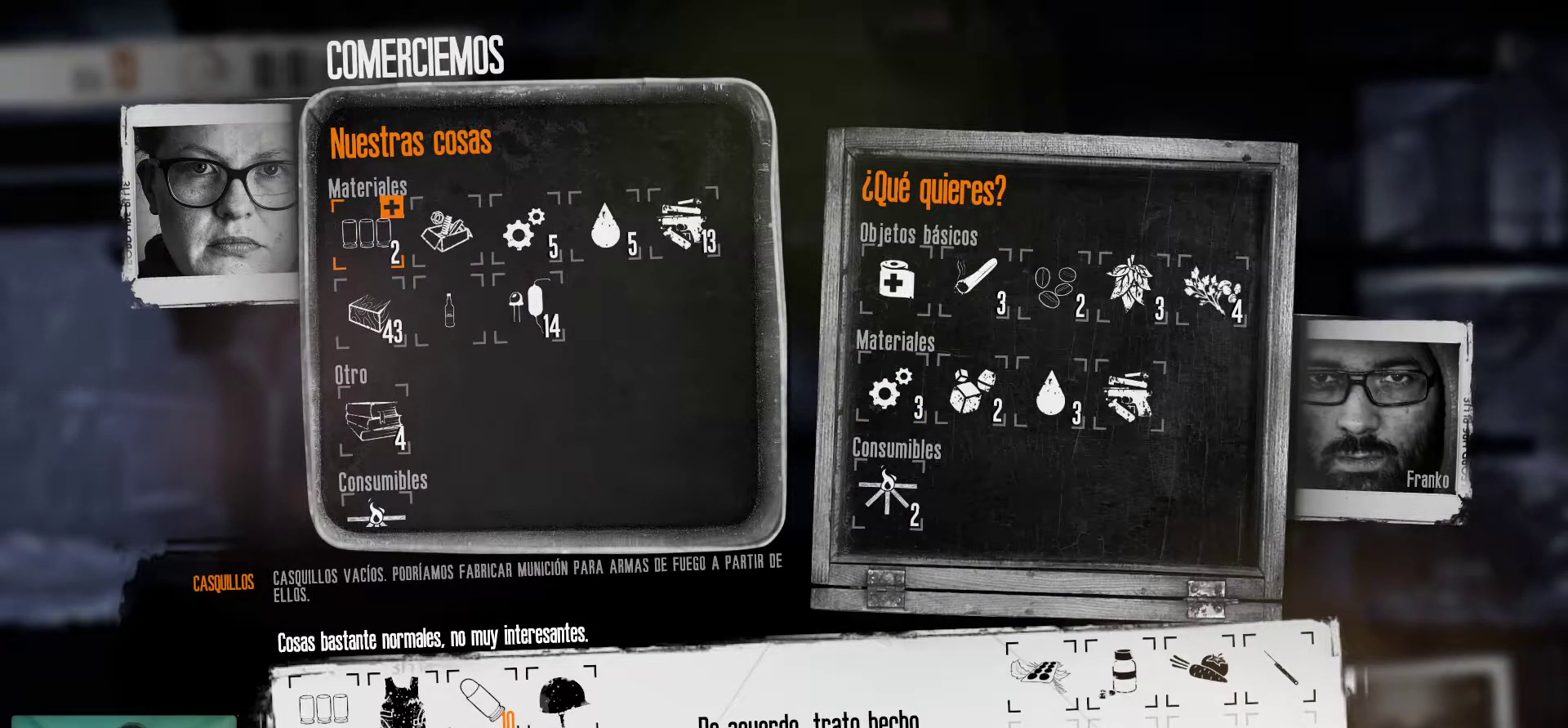
{"keys": [], "mouse": [], "mouse_move": "still", "events": []}
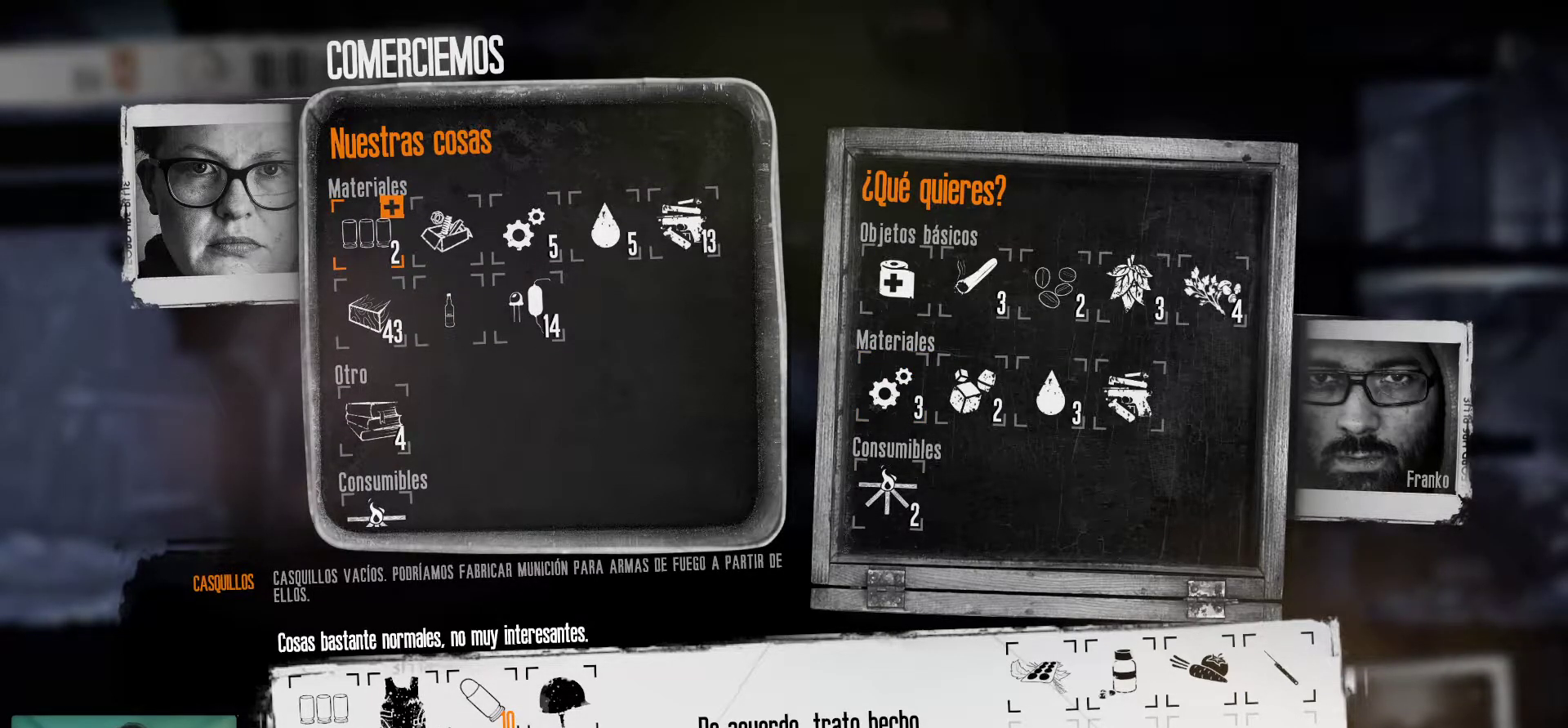
{"keys": [], "mouse": ["left"], "mouse_move": "still", "events": [[367, "mouse_left", "down"]]}
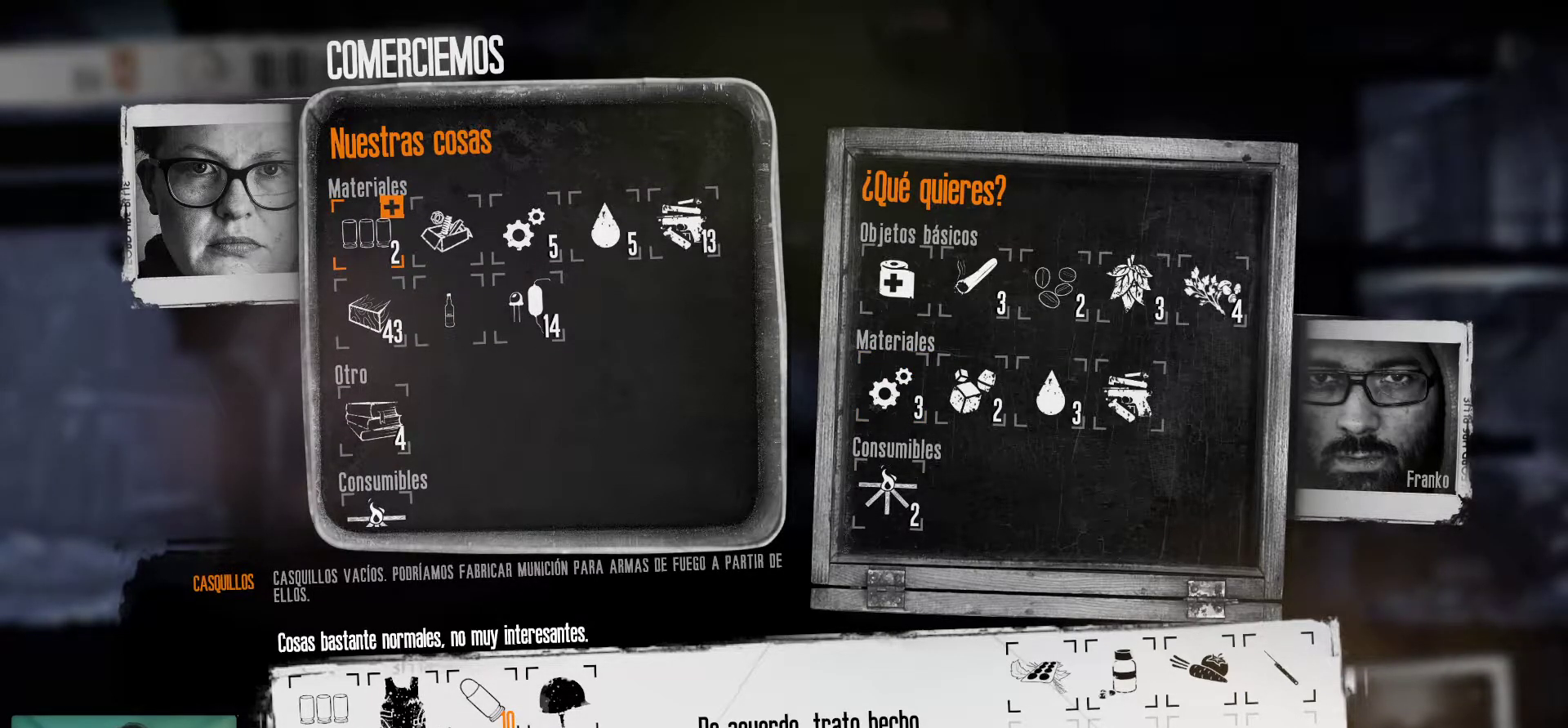
{"keys": [], "mouse": [], "mouse_move": "still", "events": [[50, "mouse_left", "up"]]}
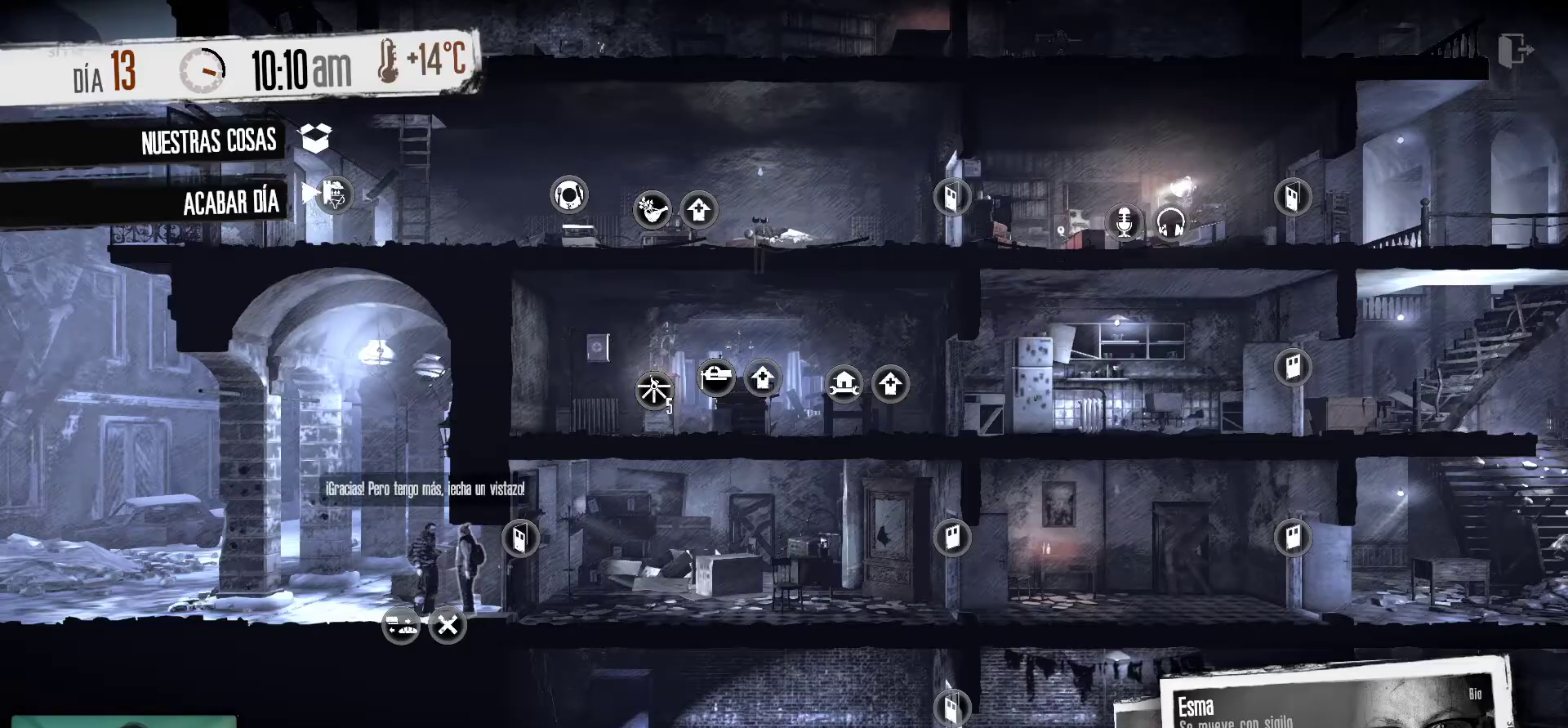
{"keys": [], "mouse": [], "mouse_move": "left", "events": []}
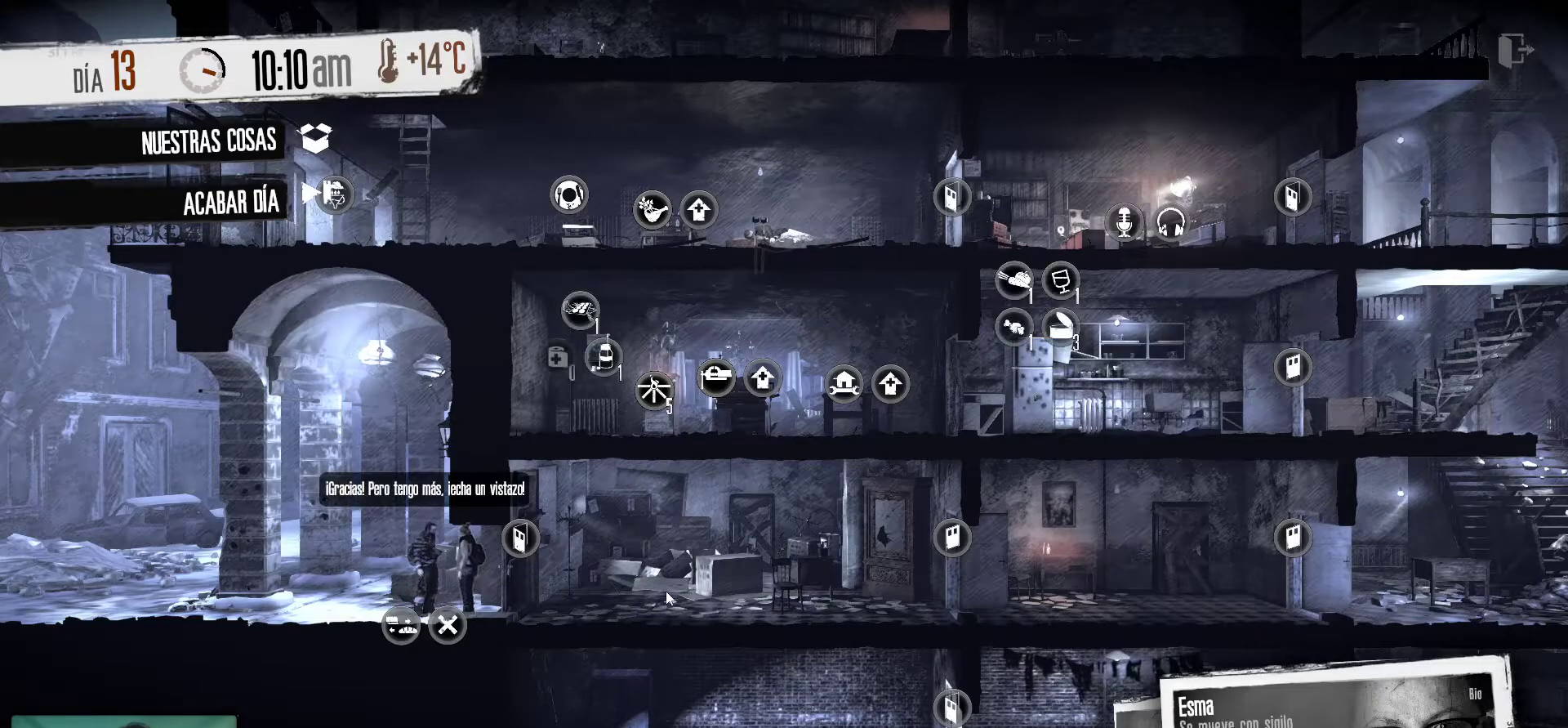
{"keys": [], "mouse": [], "mouse_move": "up-left", "events": []}
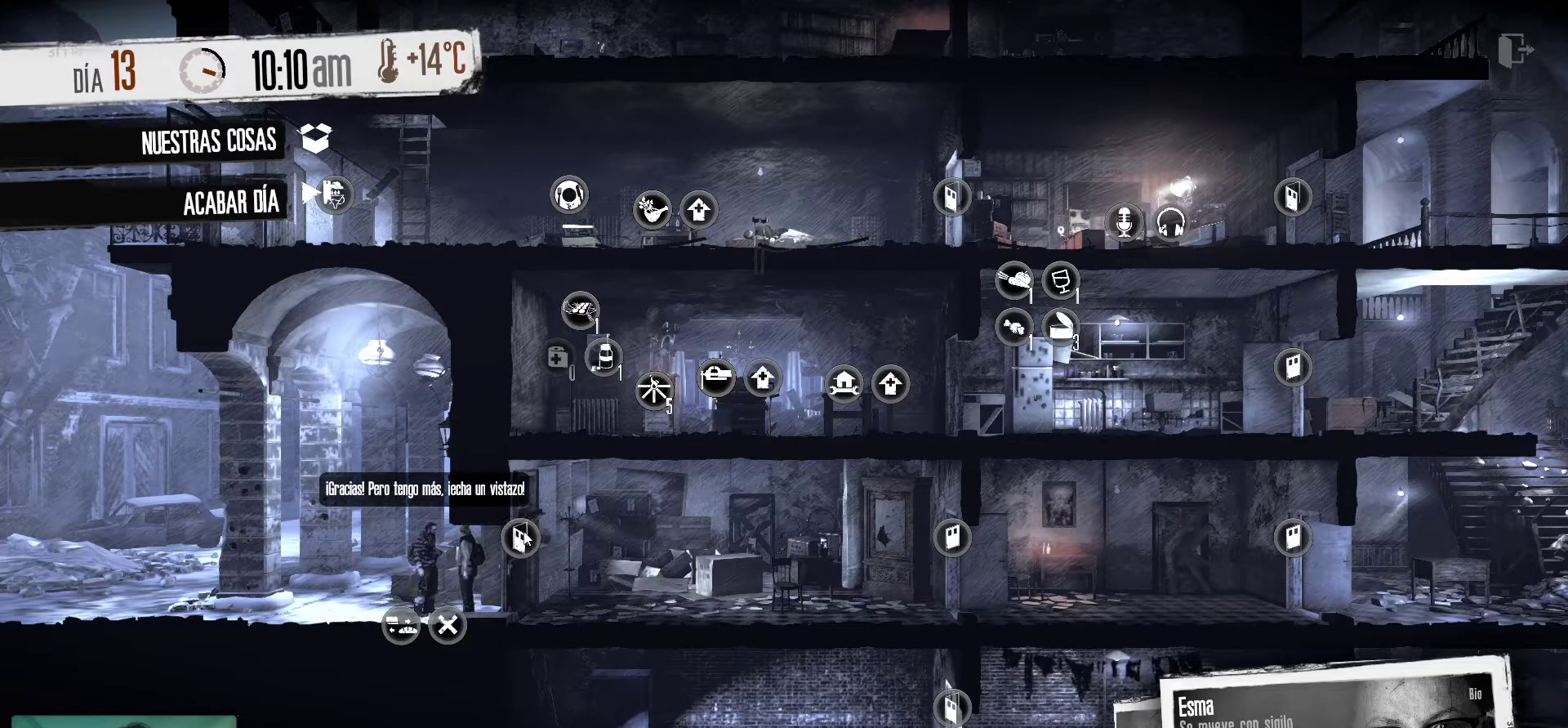
{"keys": [], "mouse": [], "mouse_move": "down-right", "events": []}
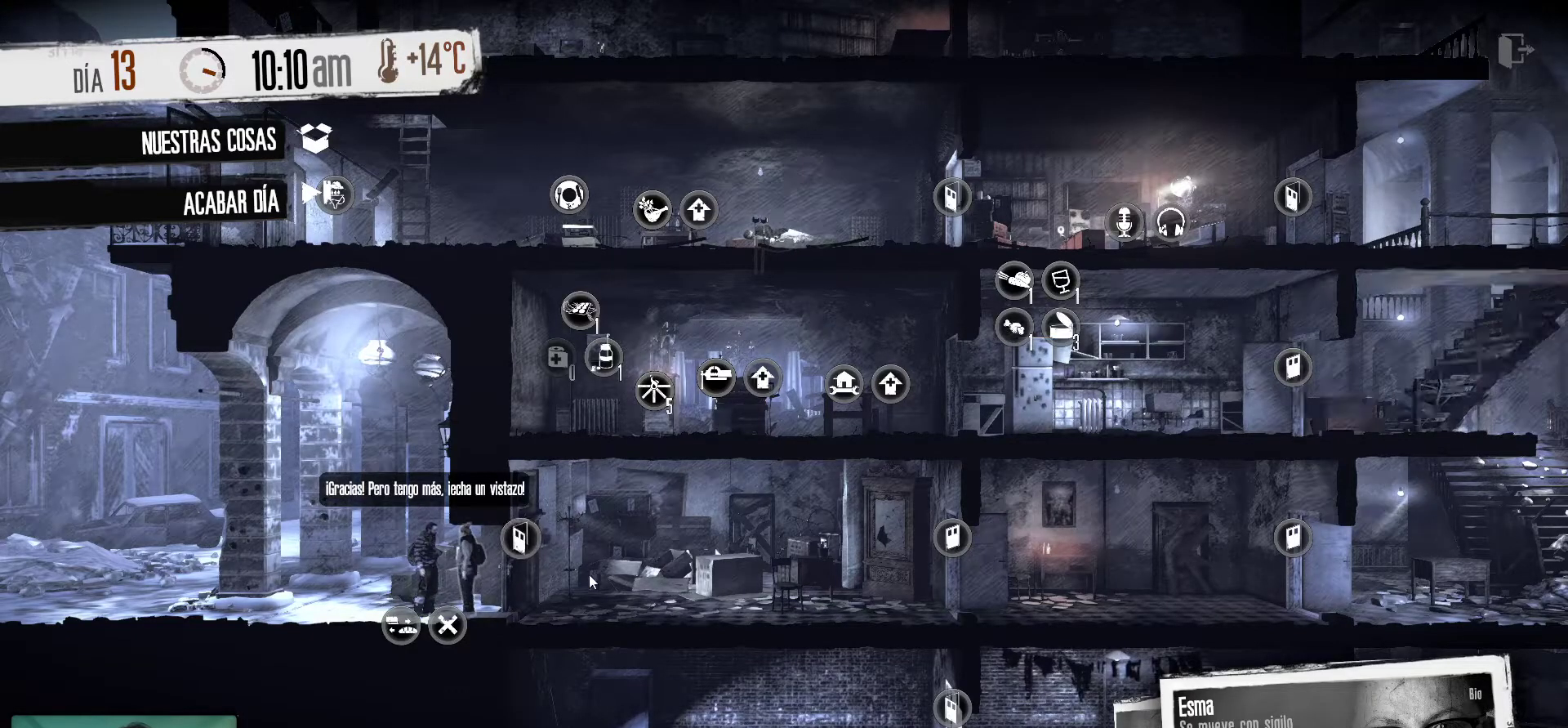
{"keys": [], "mouse": [], "mouse_move": "up-right", "events": []}
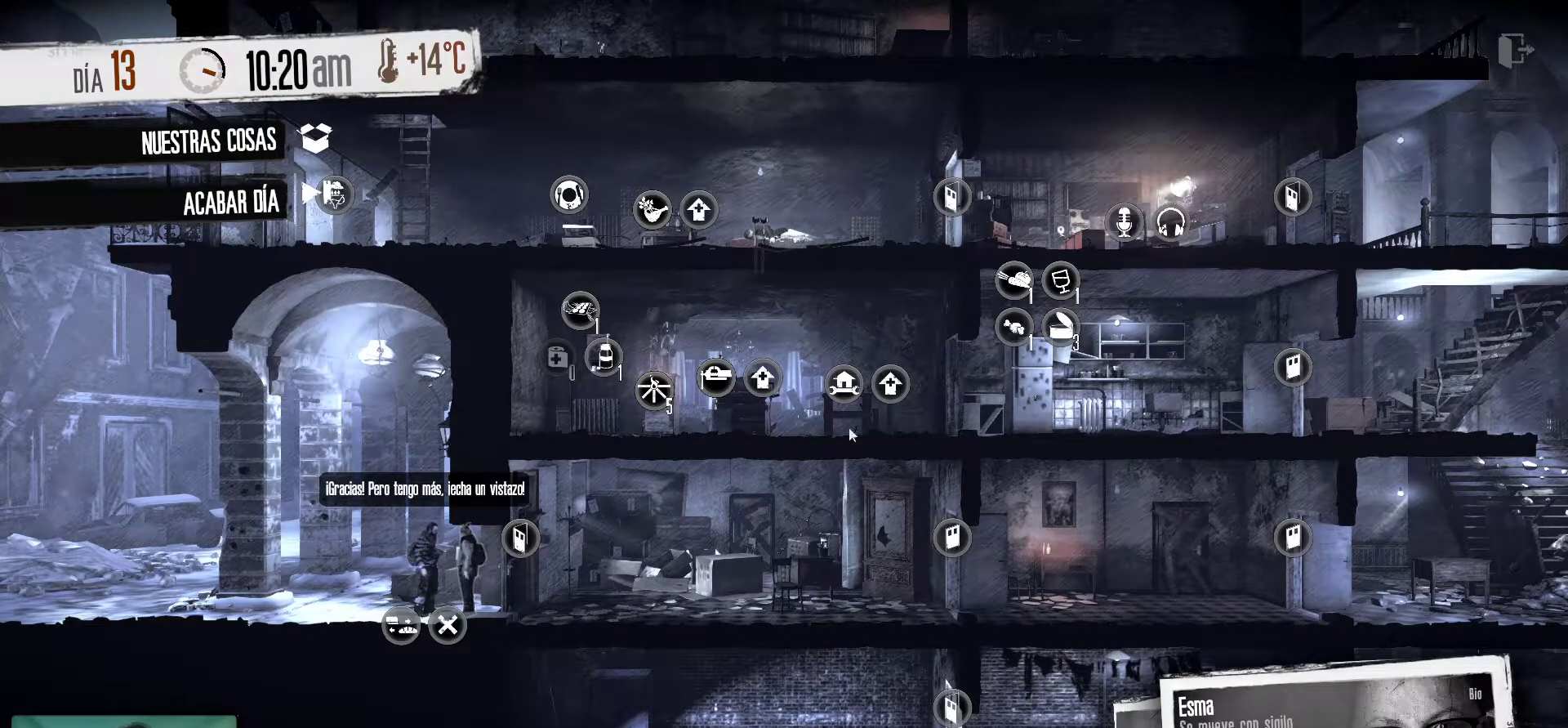
{"keys": [], "mouse": [], "mouse_move": "left", "events": []}
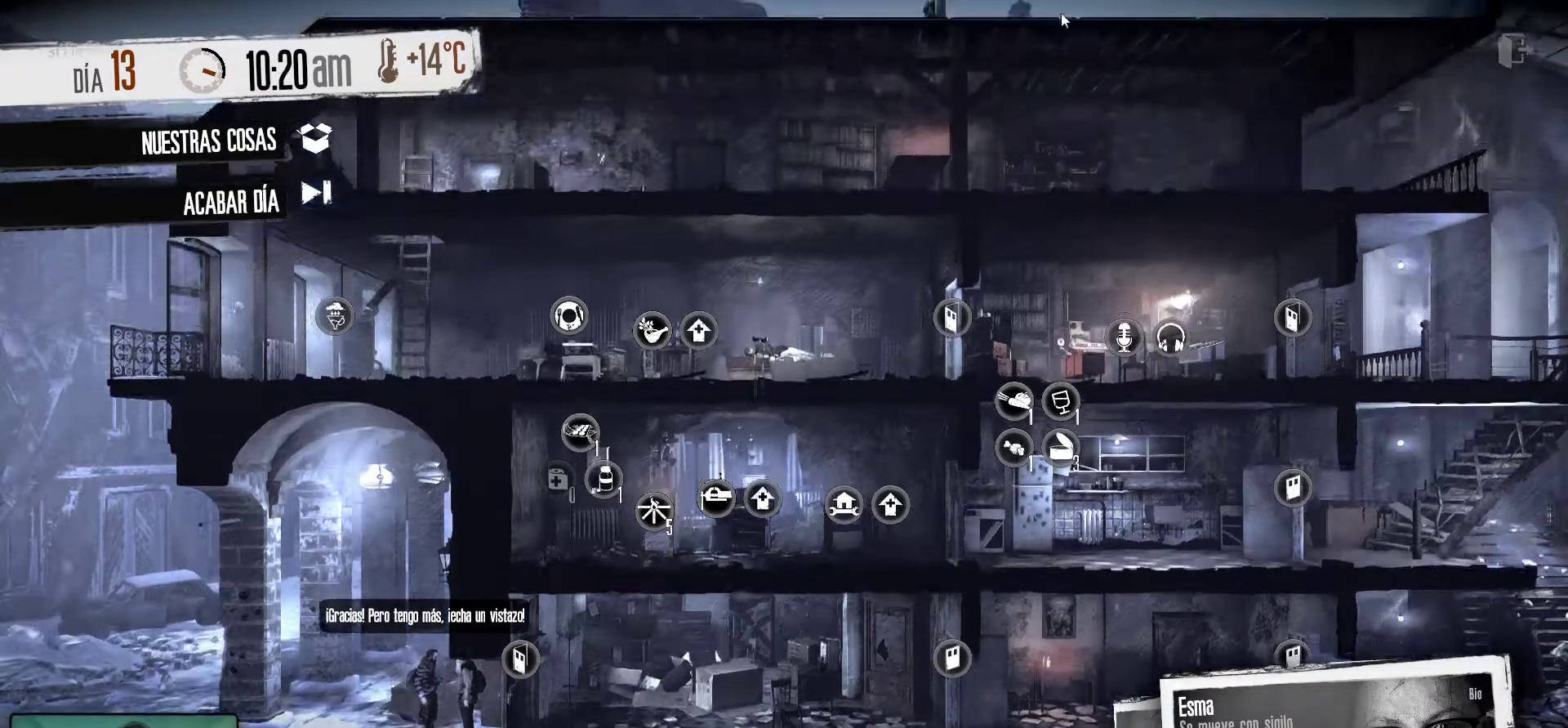
{"keys": [], "mouse": [], "mouse_move": "down", "events": []}
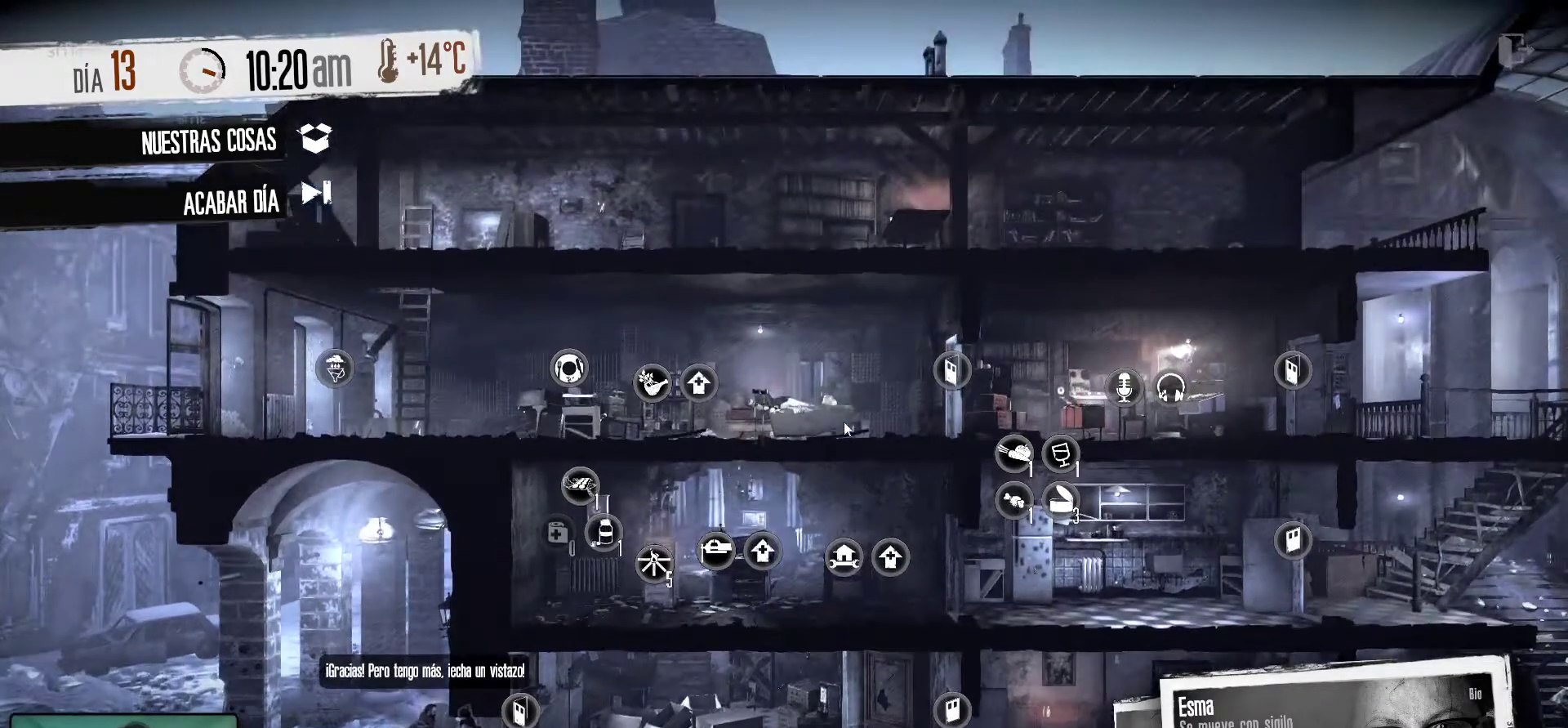
{"keys": [], "mouse": [], "mouse_move": "down-left", "events": []}
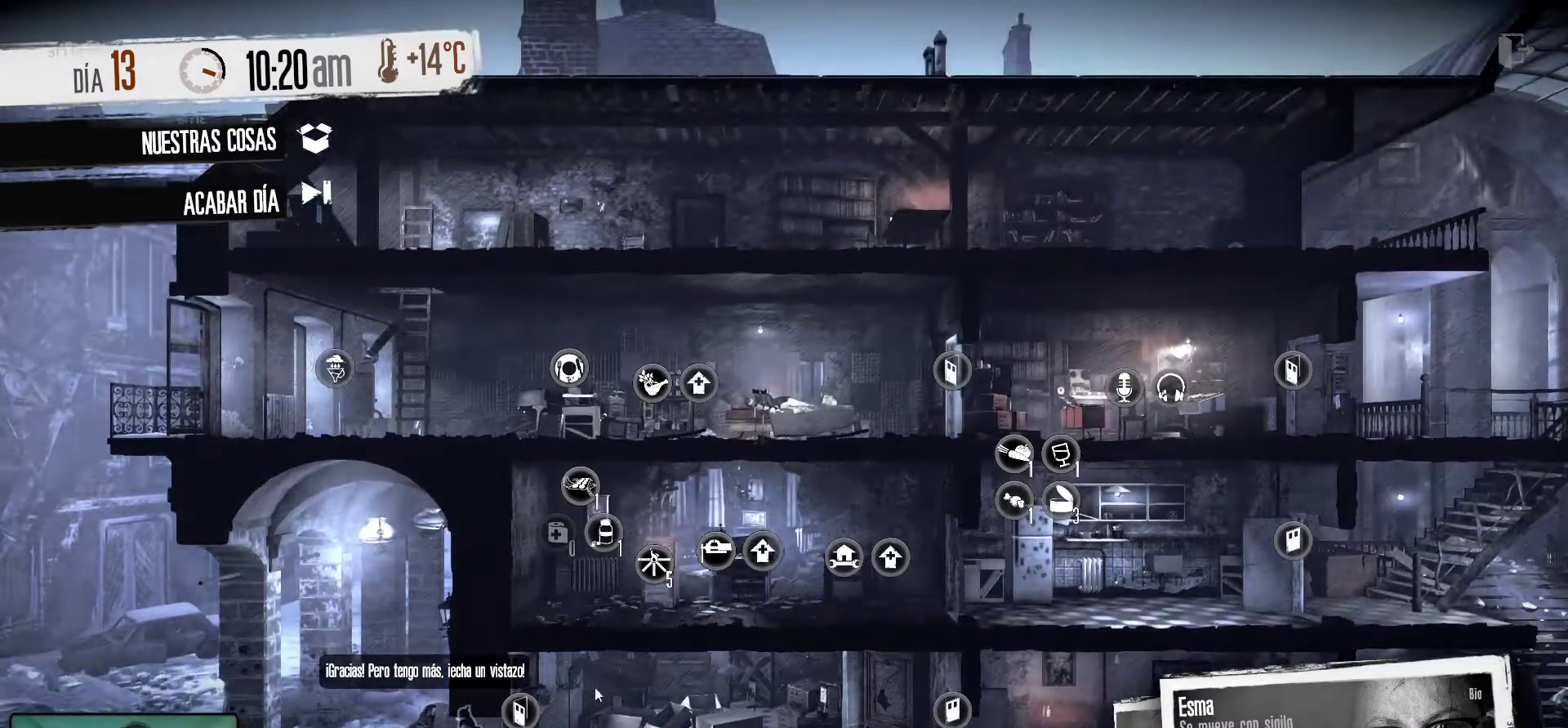
{"keys": [], "mouse": [], "mouse_move": "down-left", "events": []}
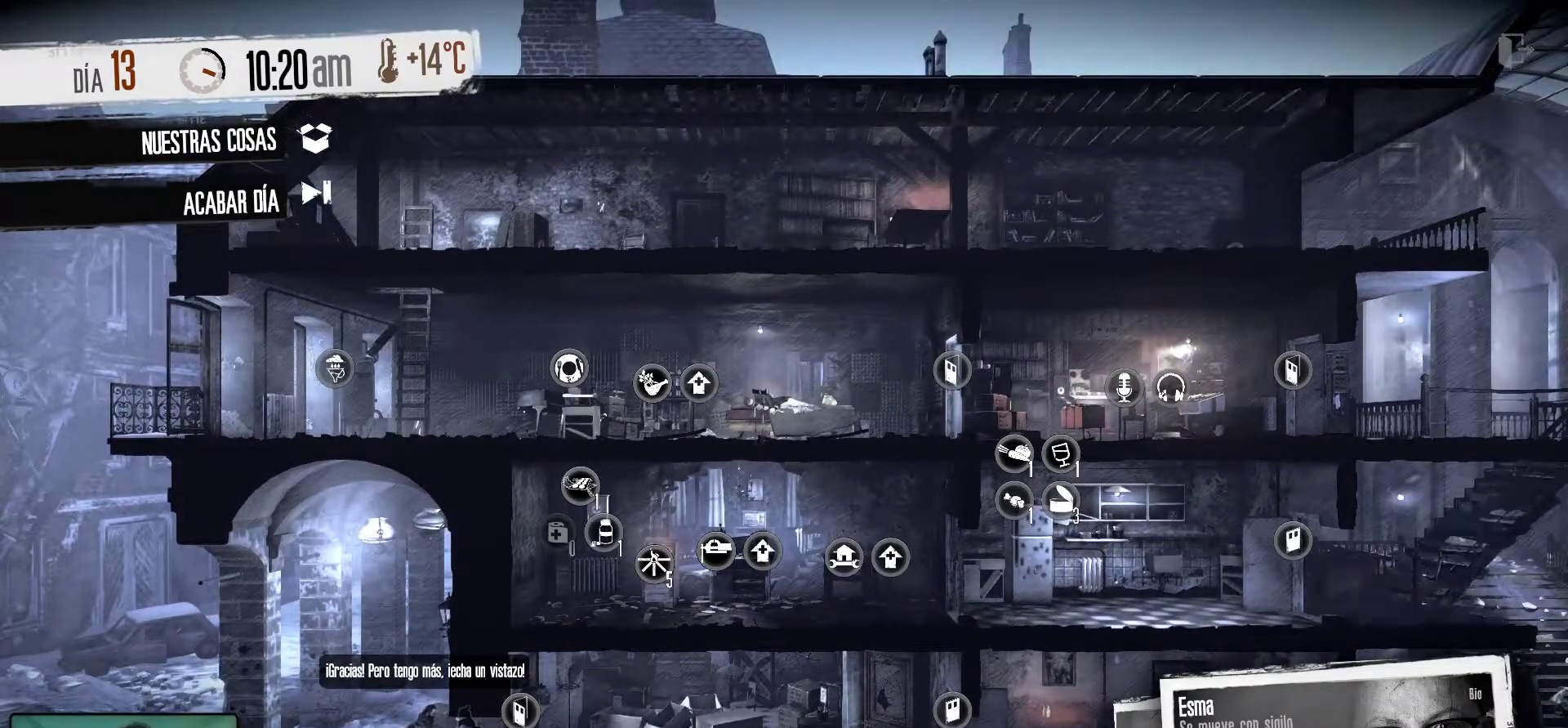
{"keys": [], "mouse": [], "mouse_move": "up-right", "events": [[134, "mouse_left", "down"], [284, "mouse_left", "up"]]}